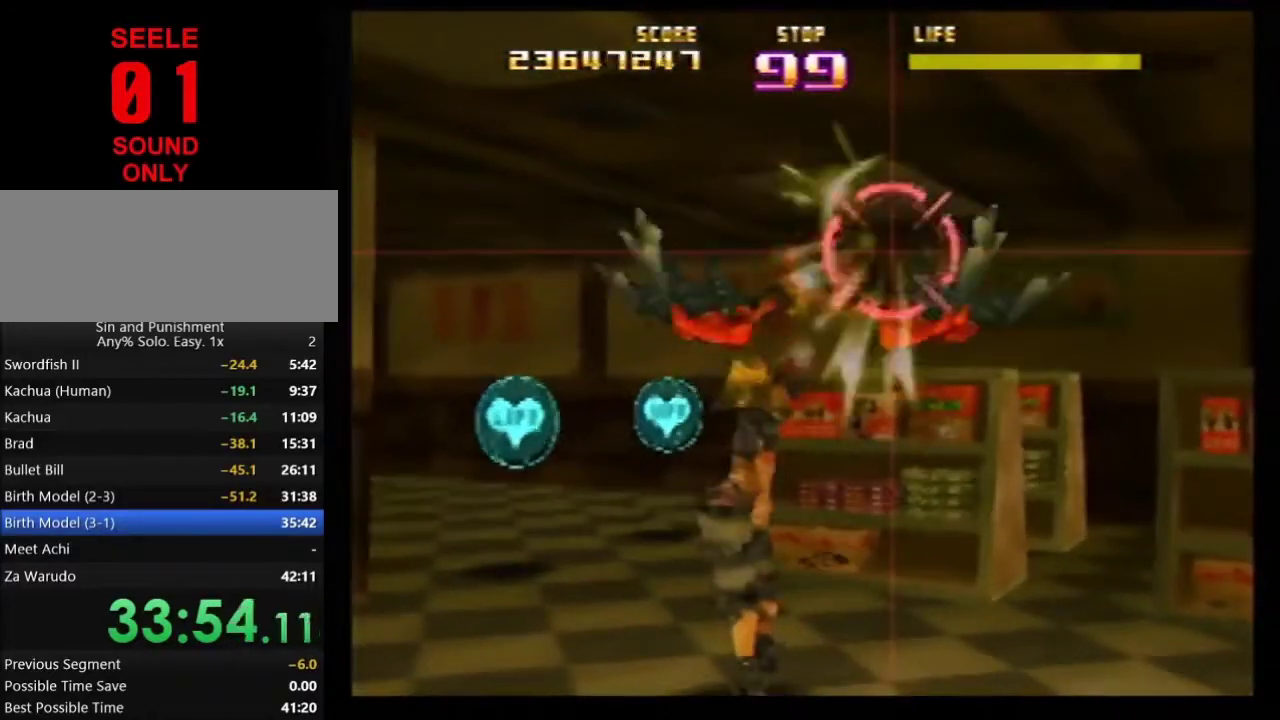
Gameplay with a controller (Nintendo layout); each line is a JSON object with the inputs held at the frame after it (dt_ms = milliseconds from this image to that frame). Not read: L3 R3.
{"dt_ms": 300, "buttons": ["Z"], "left_stick": "left"}
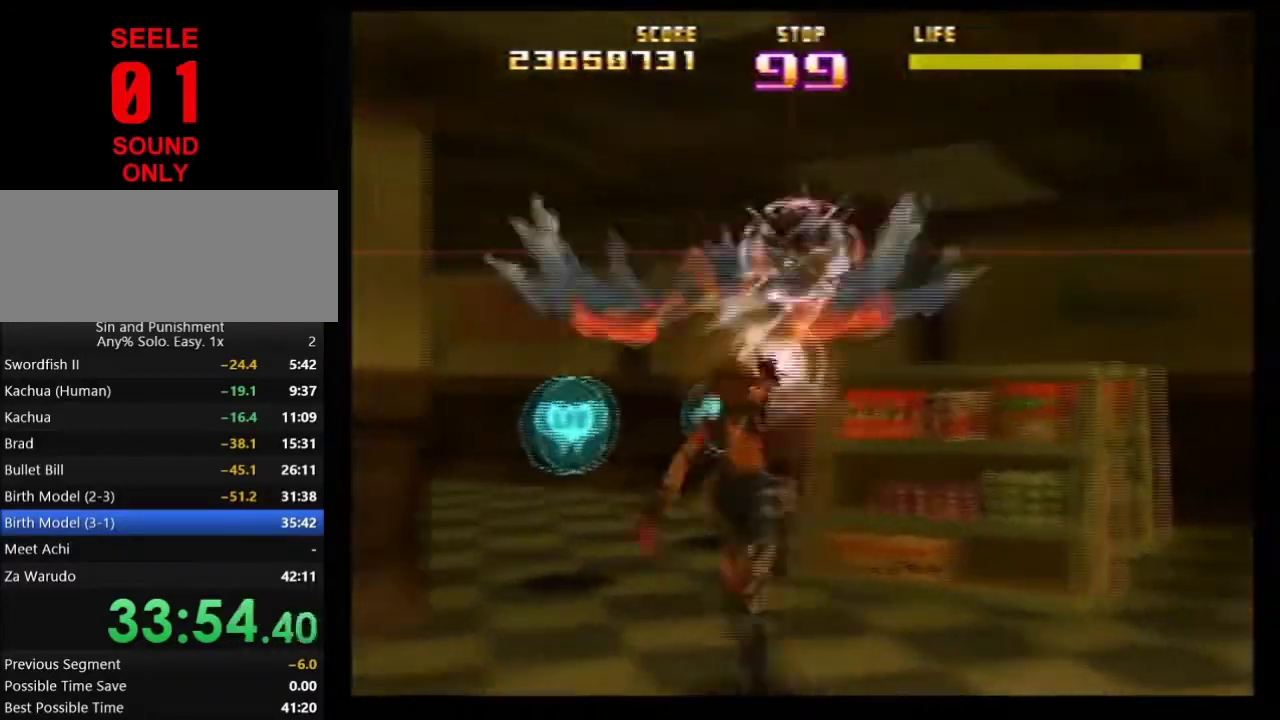
{"dt_ms": 300, "buttons": ["Z"], "left_stick": "center"}
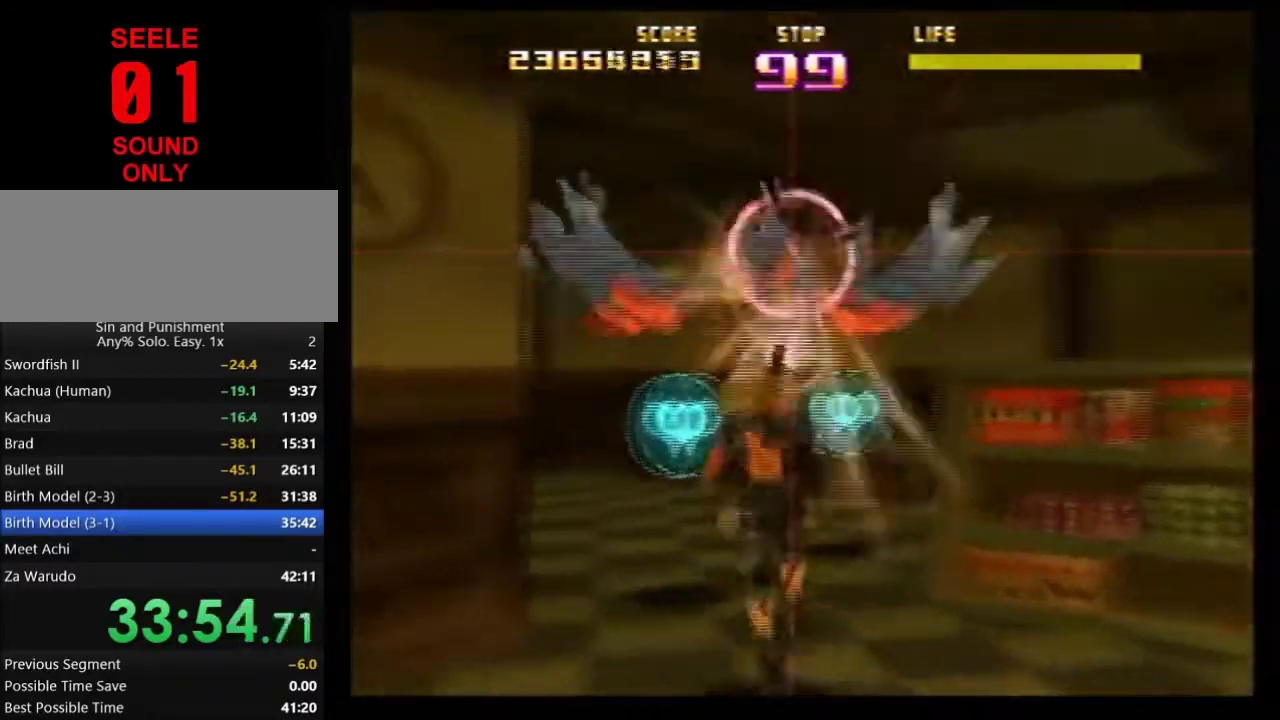
{"dt_ms": 801, "buttons": ["Z"], "left_stick": "center"}
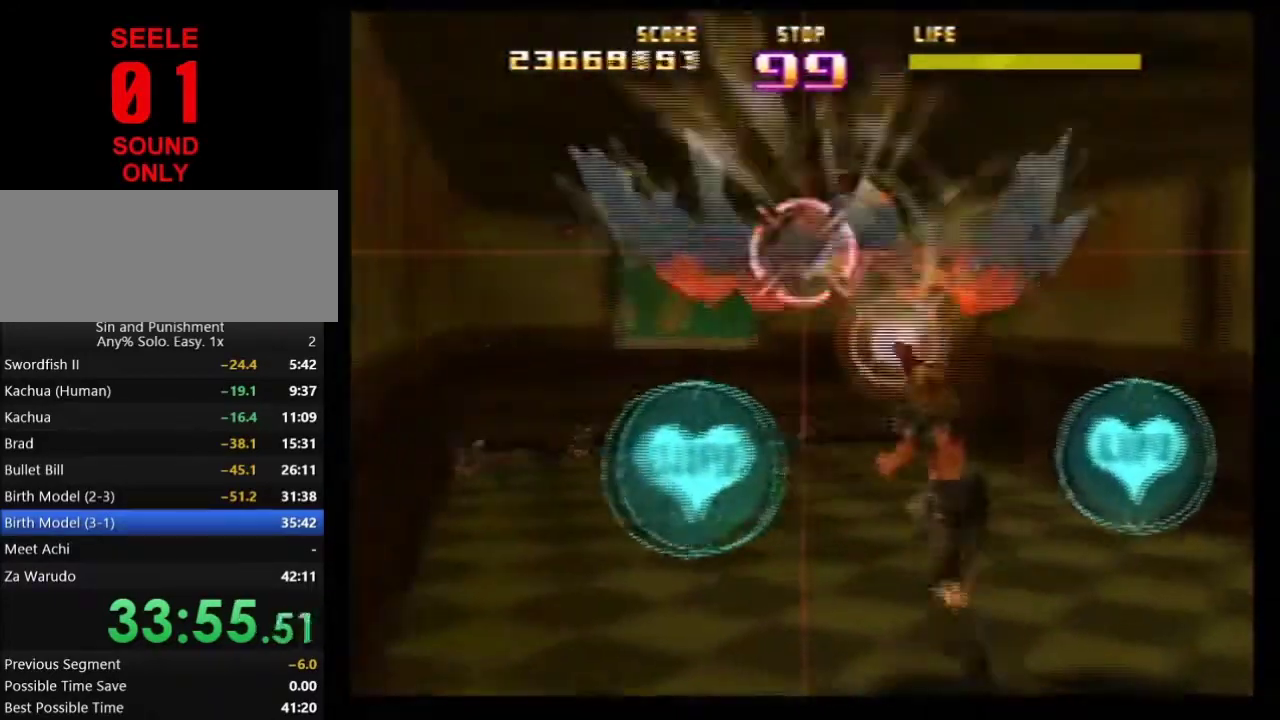
{"dt_ms": 401, "buttons": ["Z"], "left_stick": "center"}
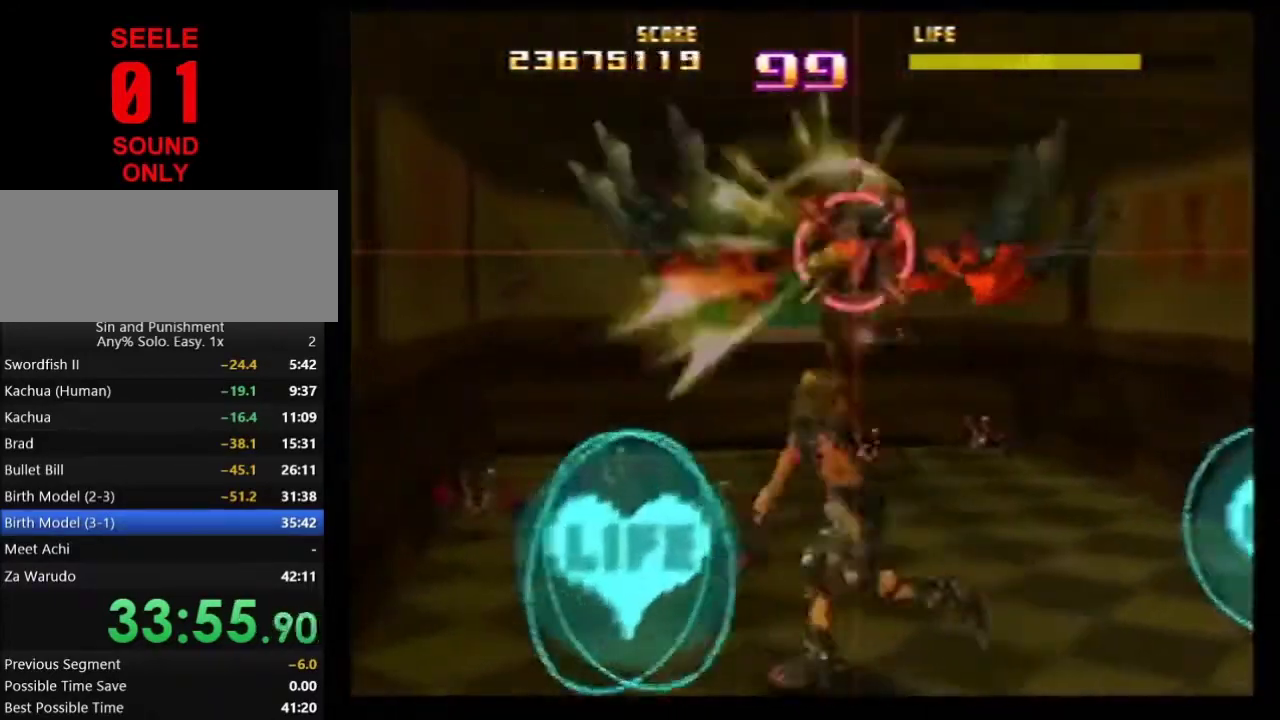
{"dt_ms": 600, "buttons": ["Z"], "left_stick": "center"}
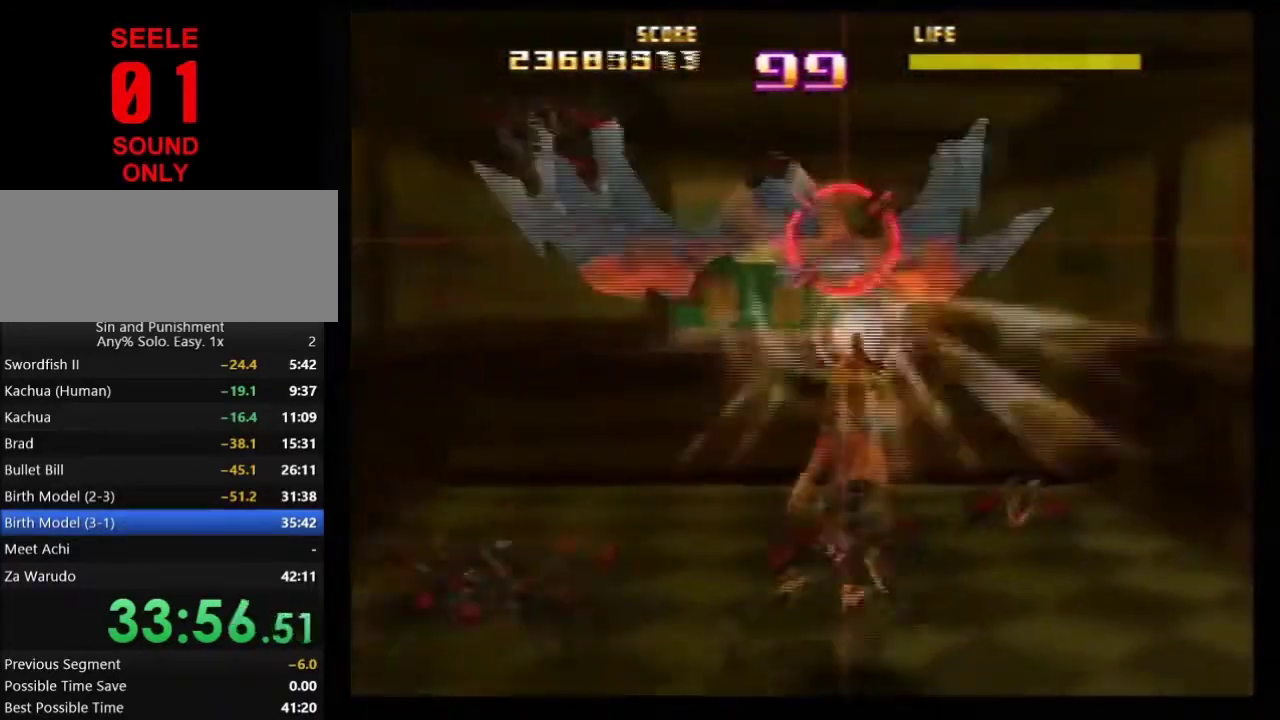
{"dt_ms": 401, "buttons": ["Z"], "left_stick": "center"}
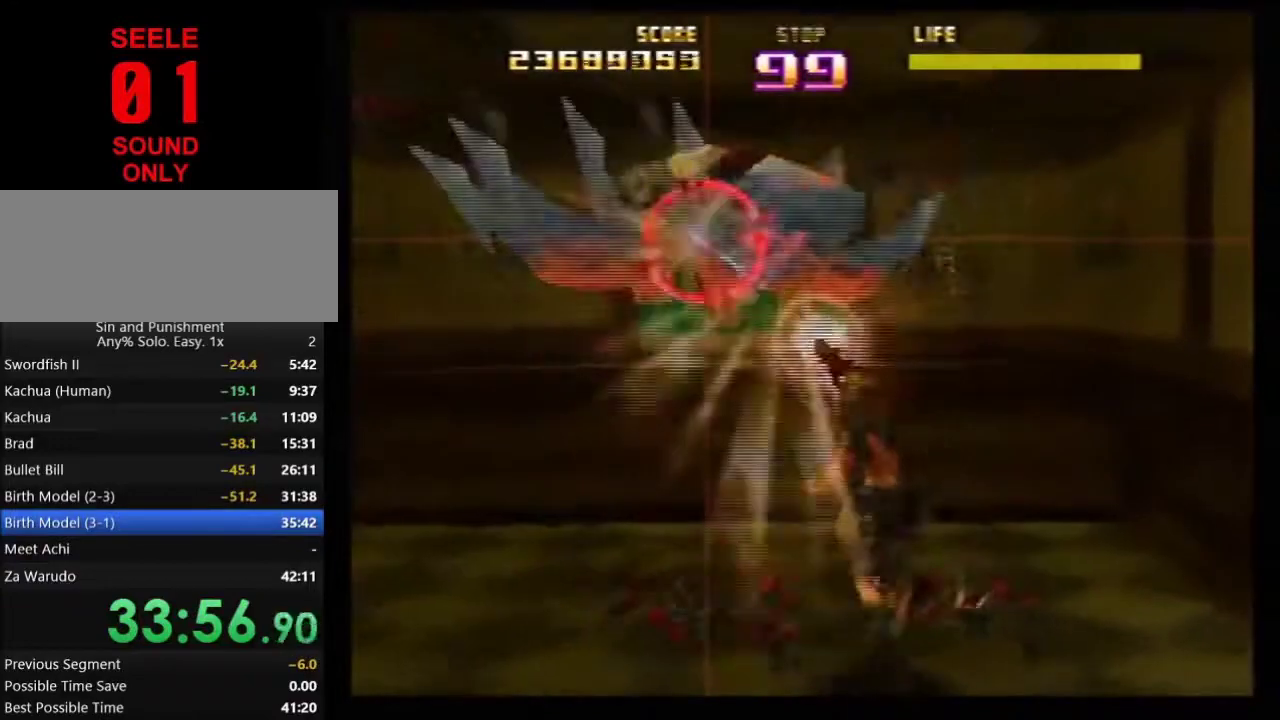
{"dt_ms": 300, "buttons": ["Z", "C_LEFT"], "left_stick": "center"}
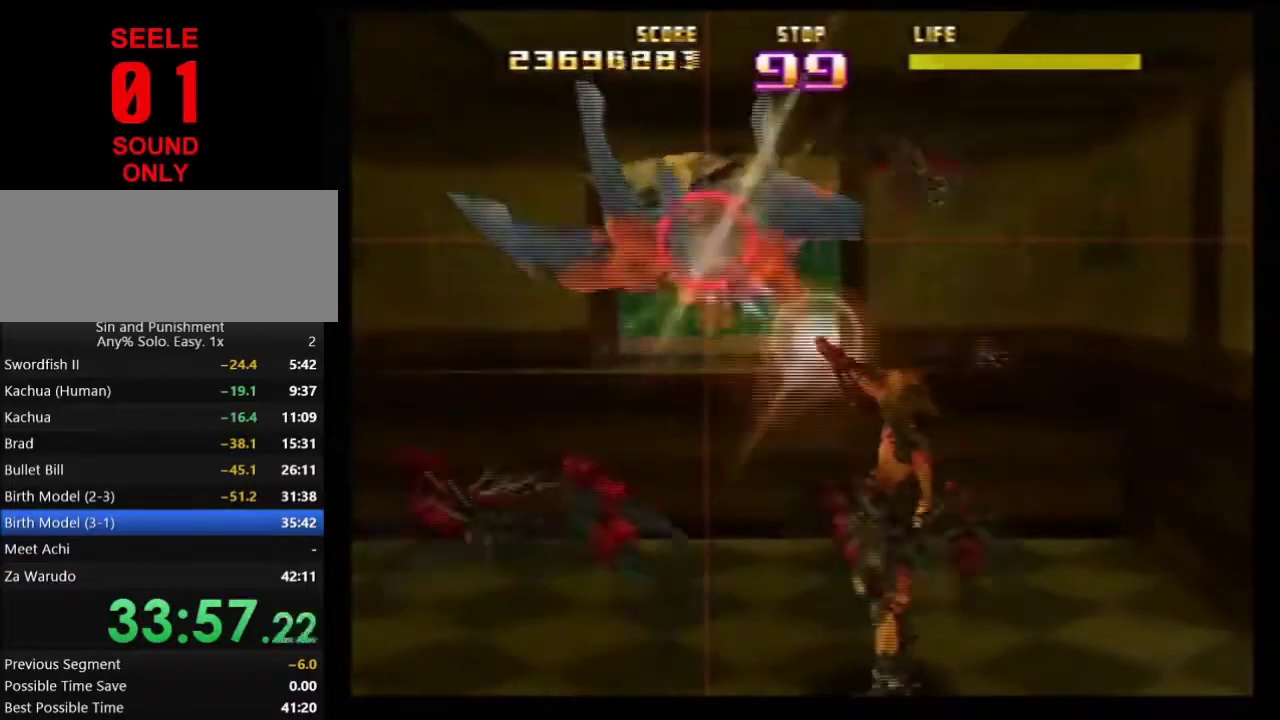
{"dt_ms": 901, "buttons": ["Z"], "left_stick": "center"}
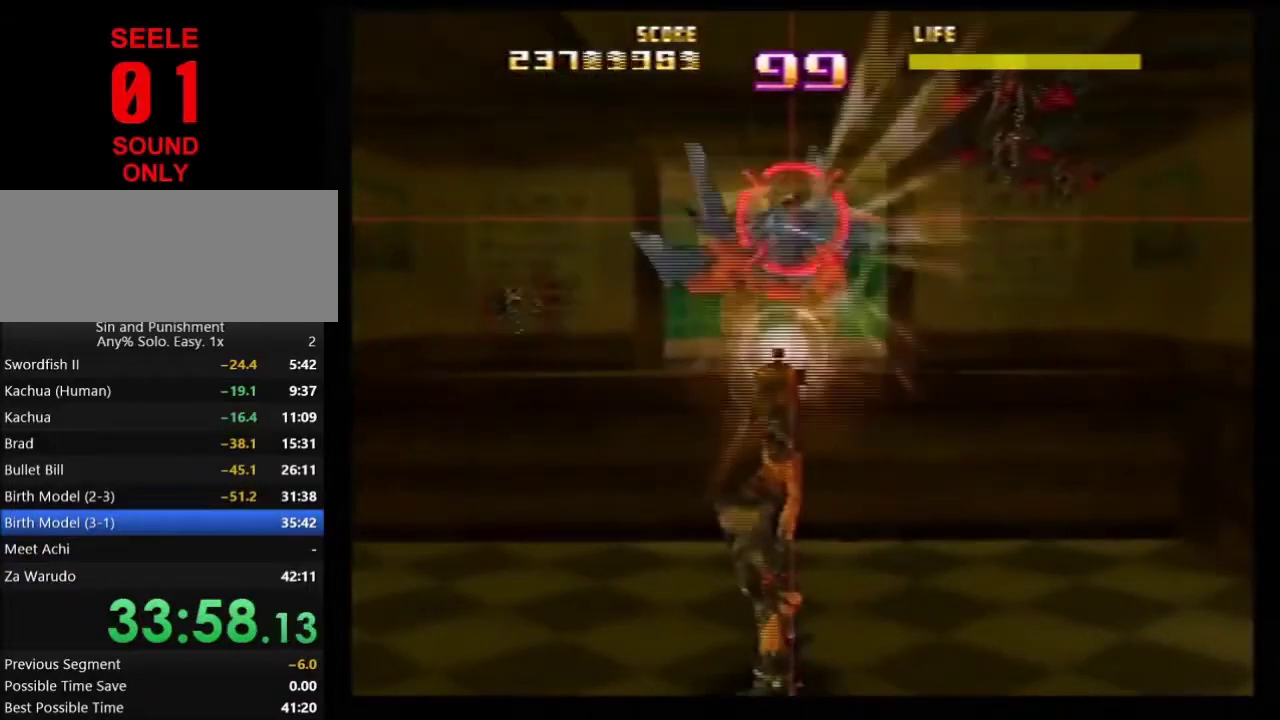
{"dt_ms": 300, "buttons": ["Z"], "left_stick": "center"}
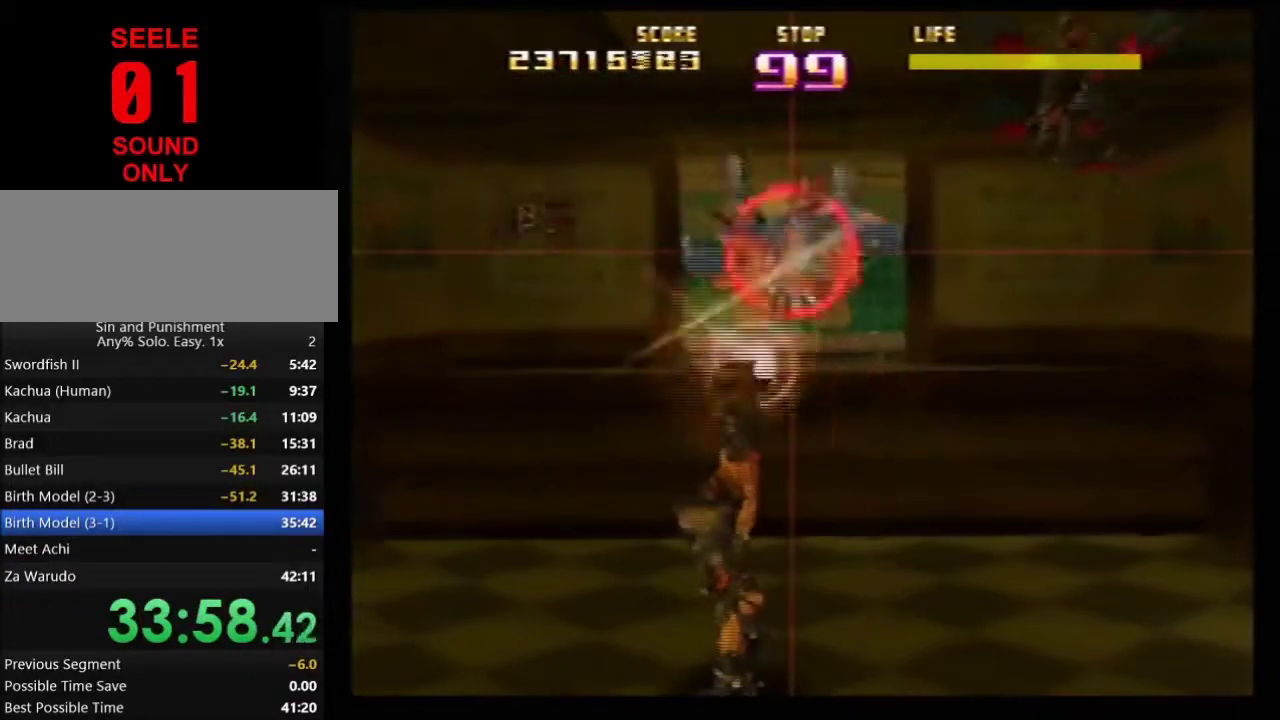
{"dt_ms": 501, "buttons": ["Z"], "left_stick": "center"}
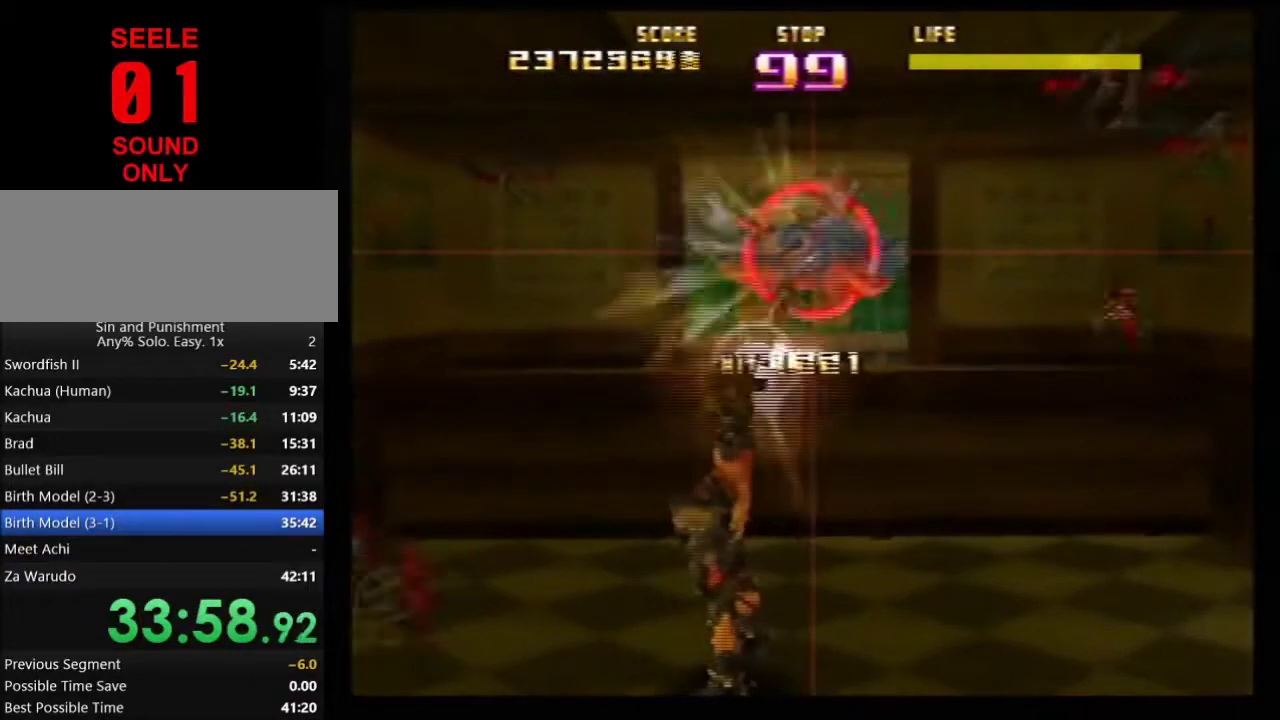
{"dt_ms": 500, "buttons": ["Z"], "left_stick": "center"}
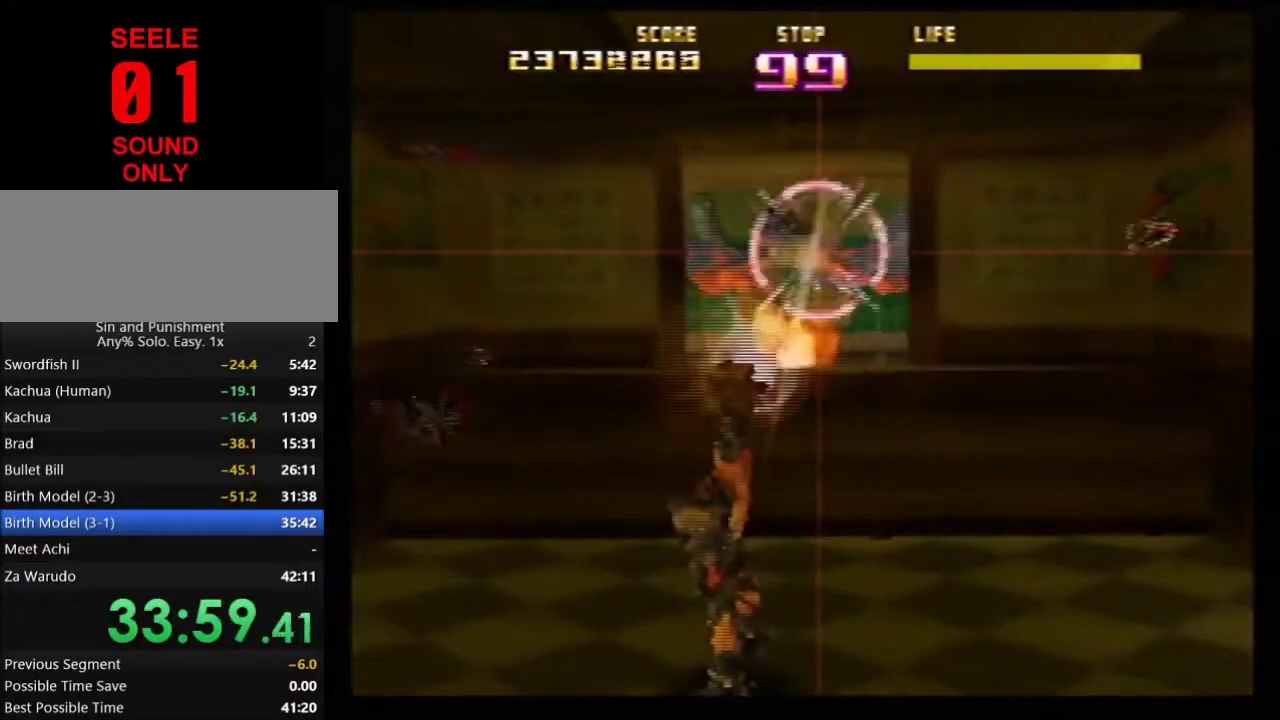
{"dt_ms": 500, "buttons": ["Z"], "left_stick": "center"}
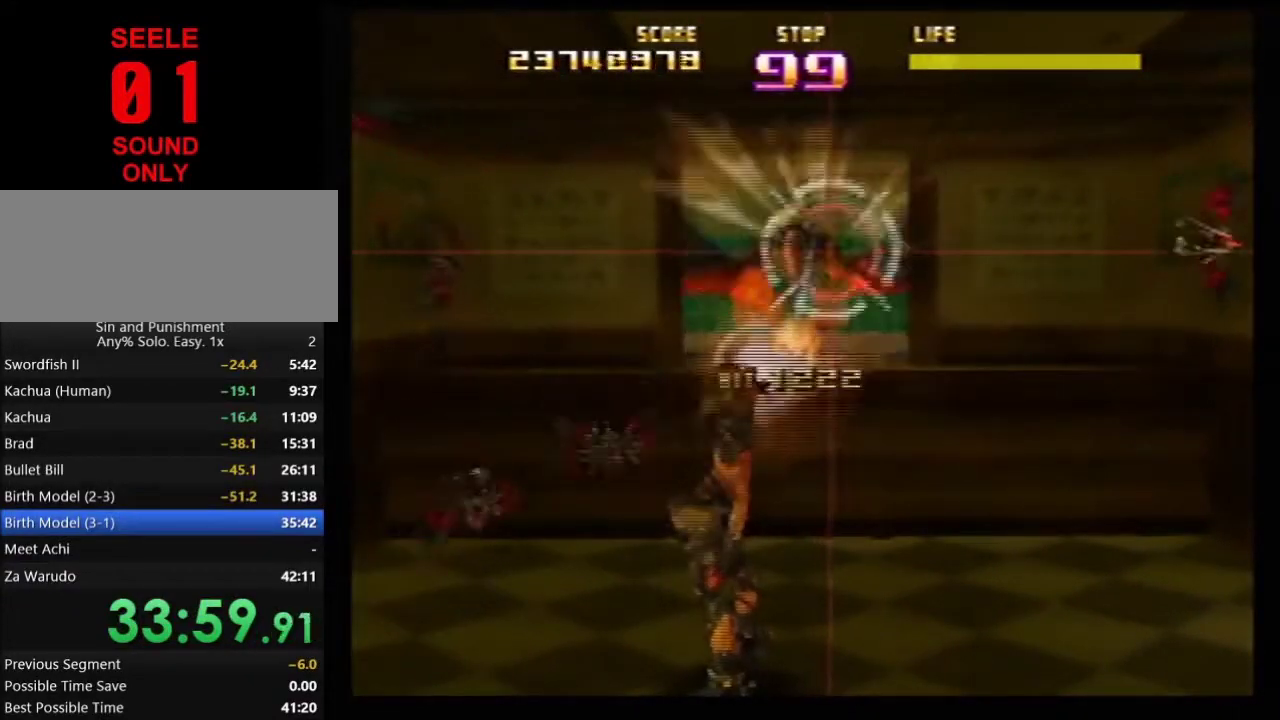
{"dt_ms": 401, "buttons": ["Z", "C_RIGHT"], "left_stick": "center"}
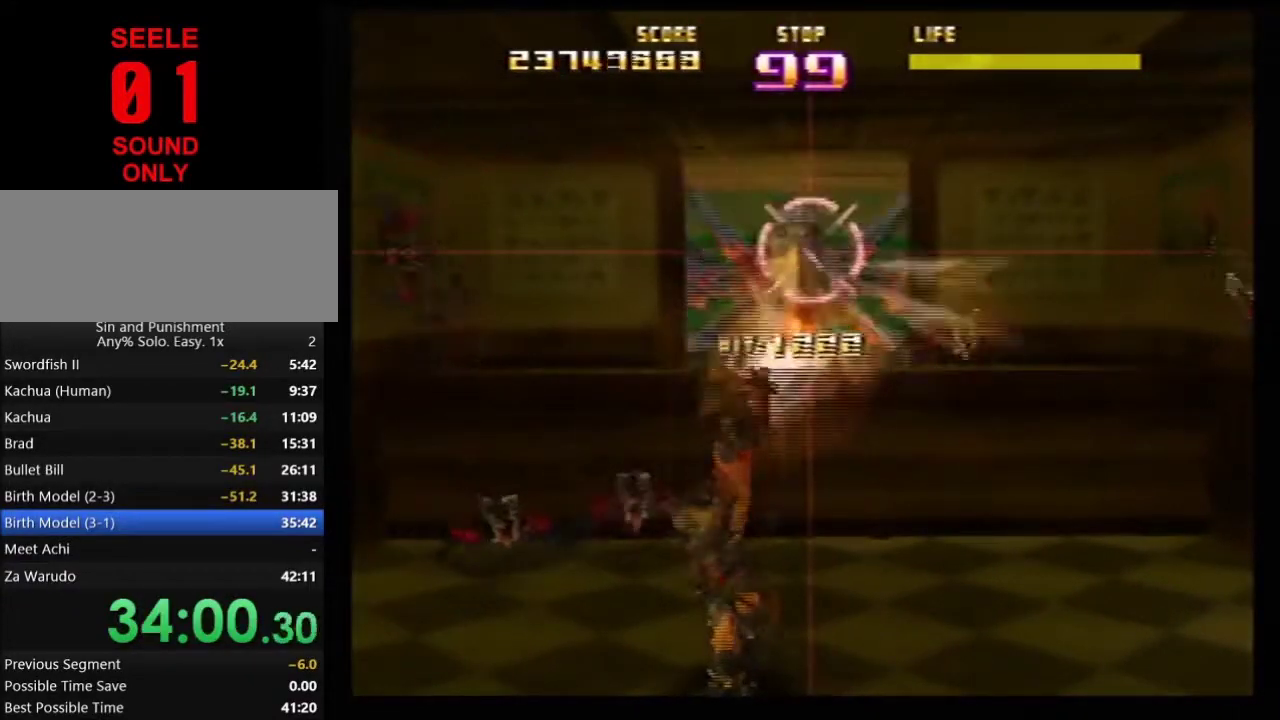
{"dt_ms": 601, "buttons": ["Z"], "left_stick": "center"}
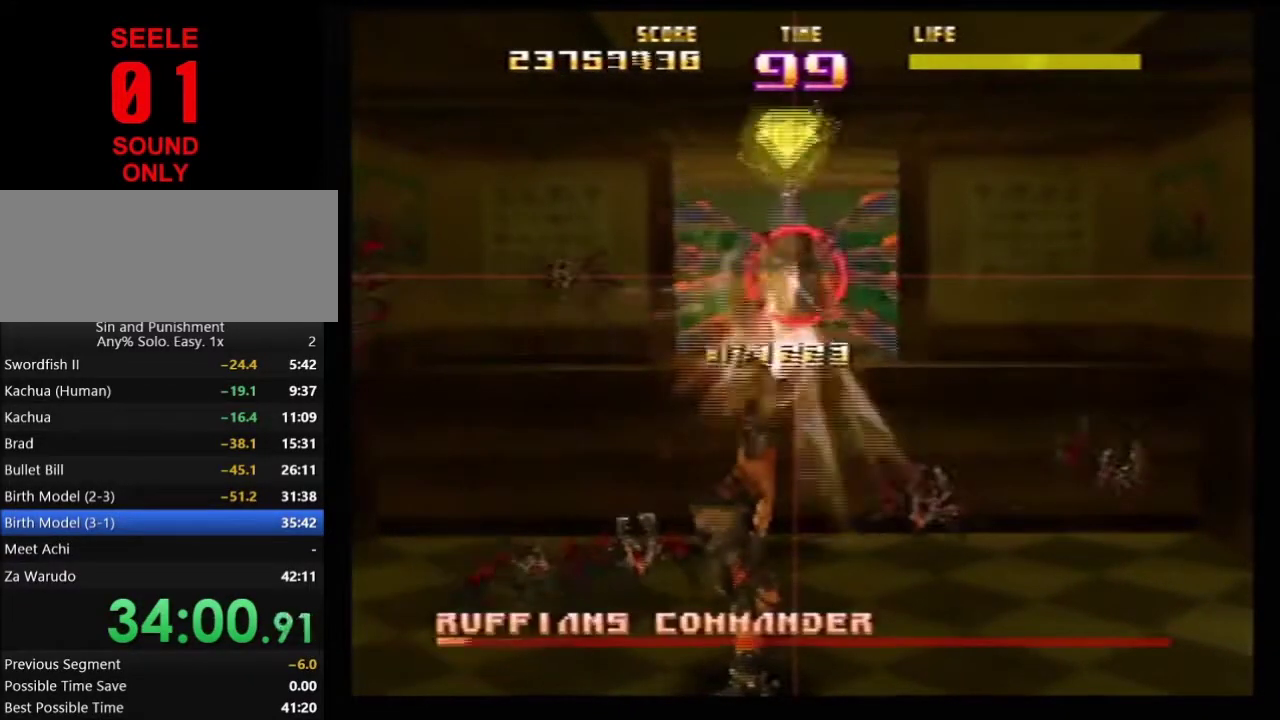
{"dt_ms": 400, "buttons": ["Z", "C_LEFT"], "left_stick": "center"}
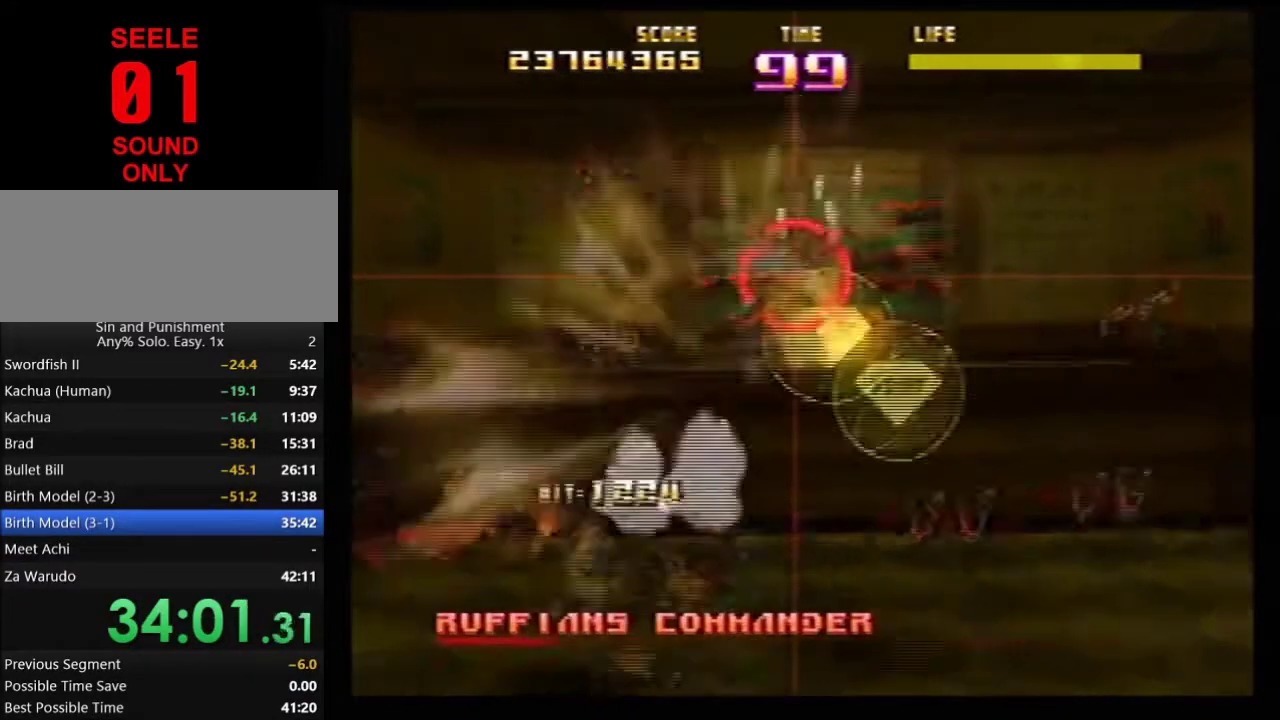
{"dt_ms": 600, "buttons": ["Z"], "left_stick": "right"}
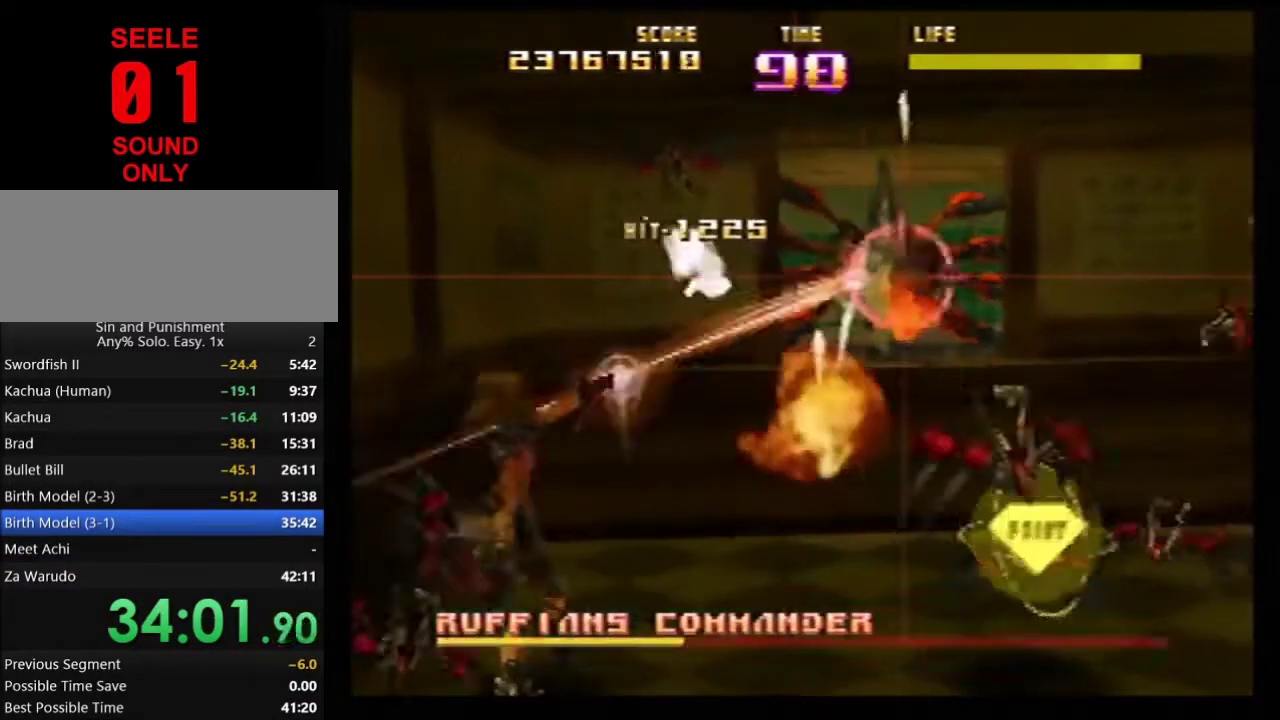
{"dt_ms": 401, "buttons": ["Z", "C_RIGHT"], "left_stick": "center"}
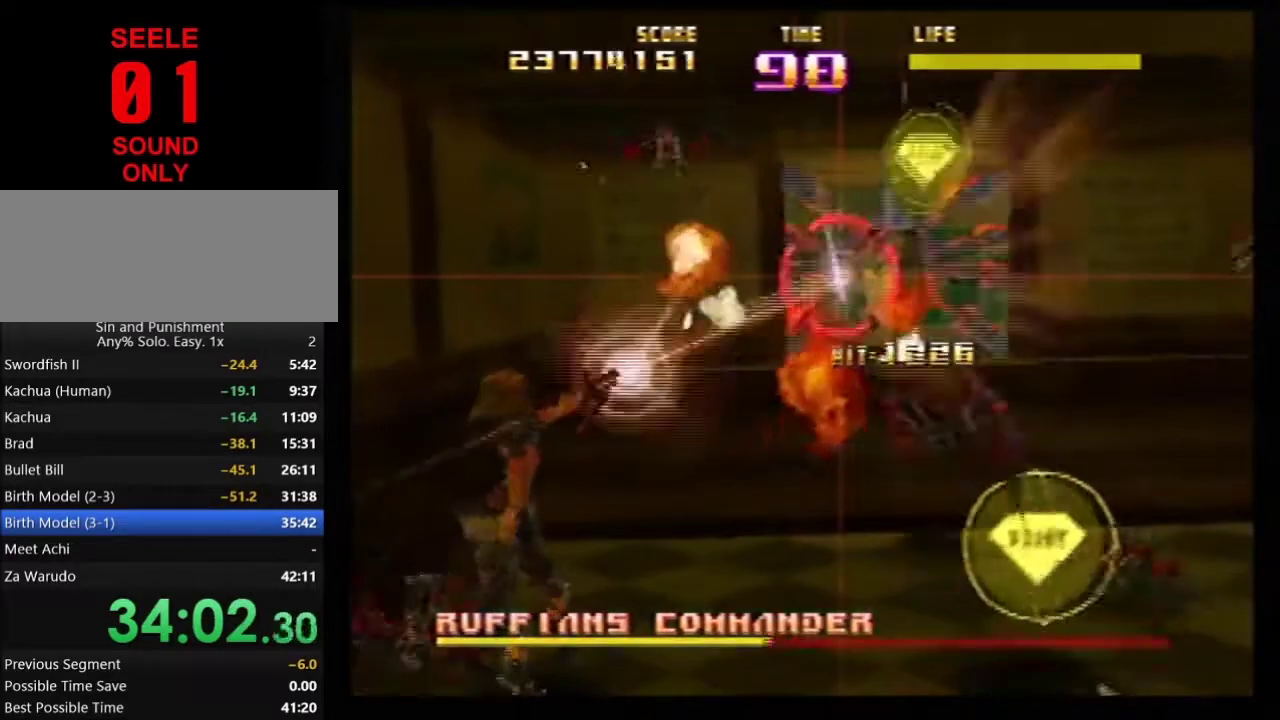
{"dt_ms": 701, "buttons": ["Z"], "left_stick": "left"}
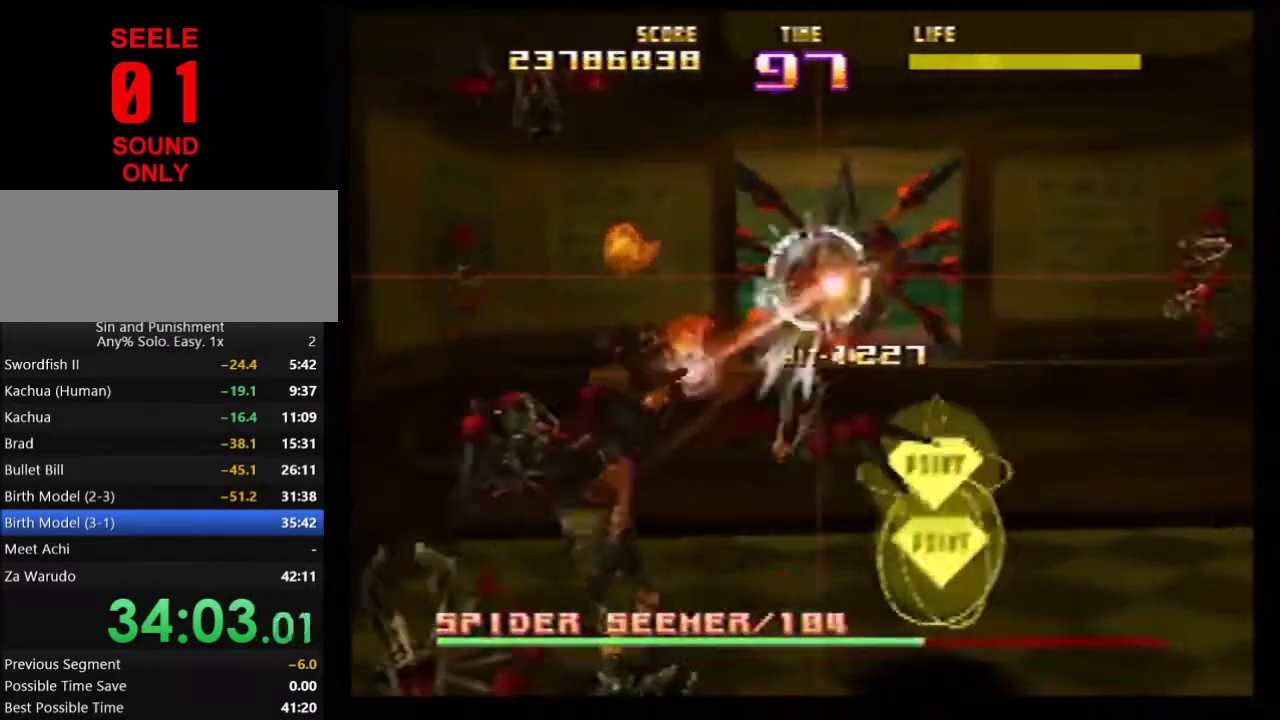
{"dt_ms": 400, "buttons": ["Z"], "left_stick": "center"}
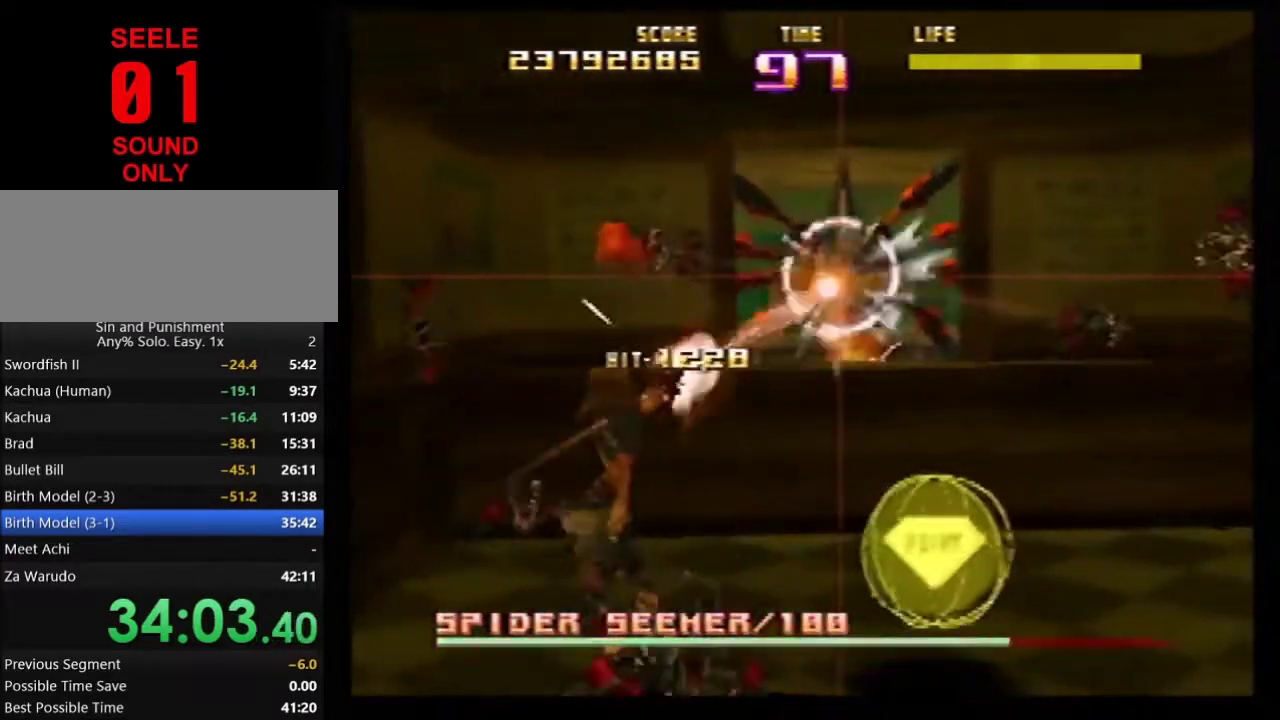
{"dt_ms": 501, "buttons": ["Z"], "left_stick": "center"}
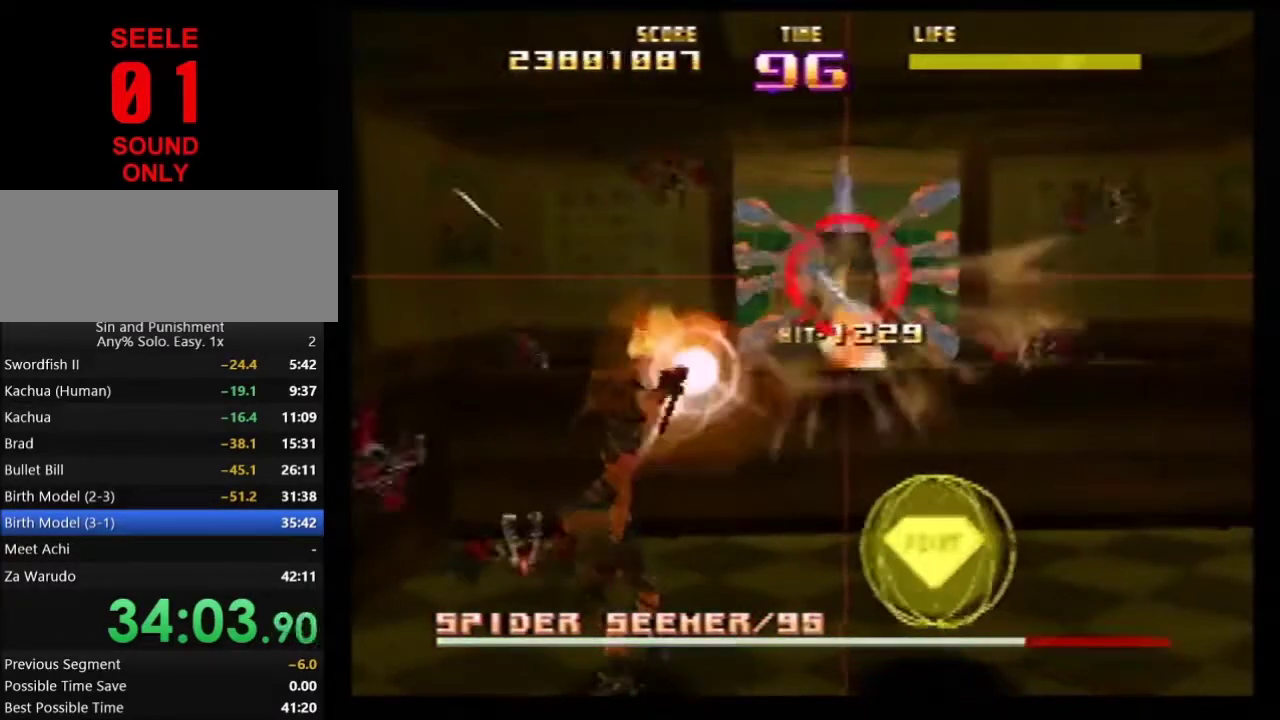
{"dt_ms": 400, "buttons": ["Z"], "left_stick": "center"}
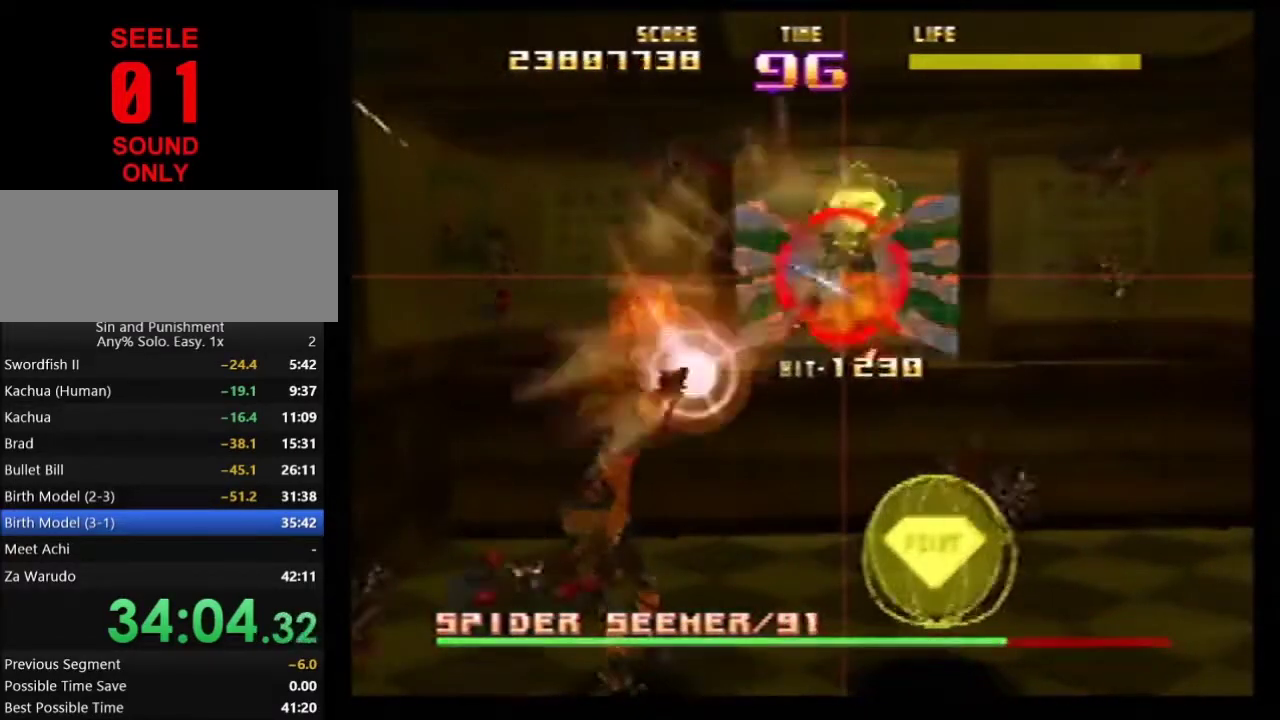
{"dt_ms": 601, "buttons": ["Z", "C_RIGHT"], "left_stick": "center"}
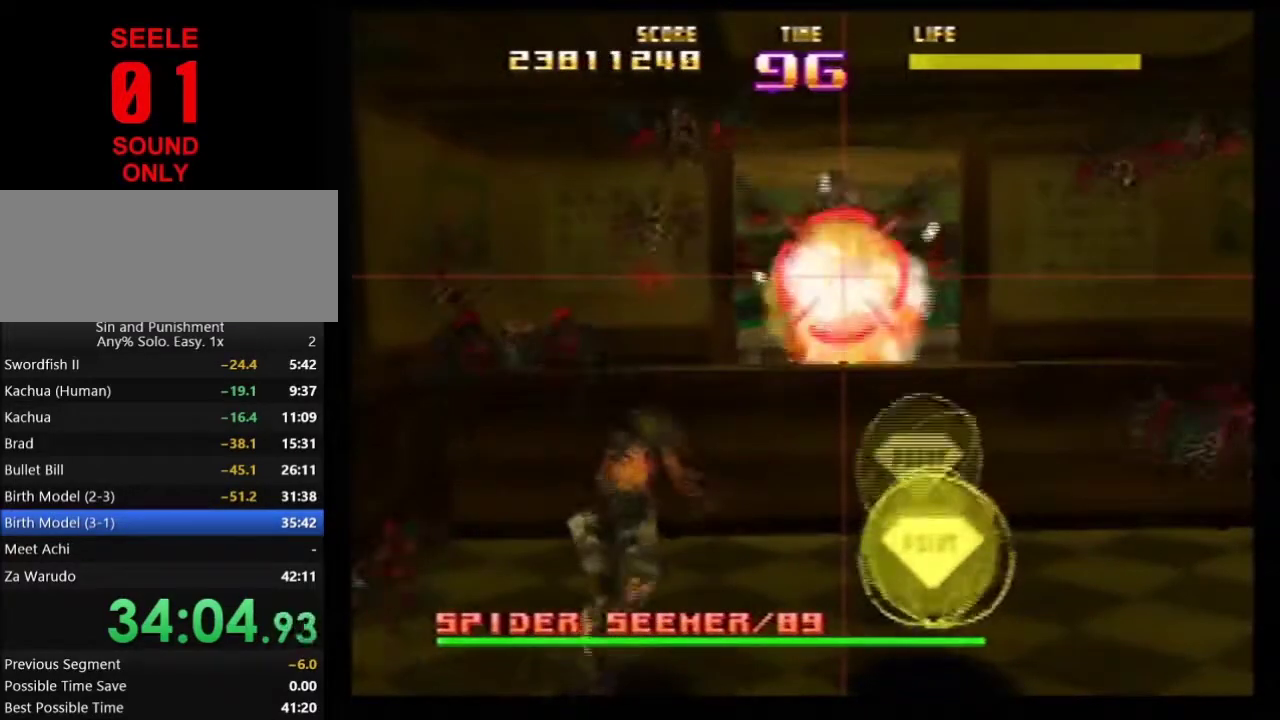
{"dt_ms": 700, "buttons": ["Z", "C_RIGHT"], "left_stick": "center"}
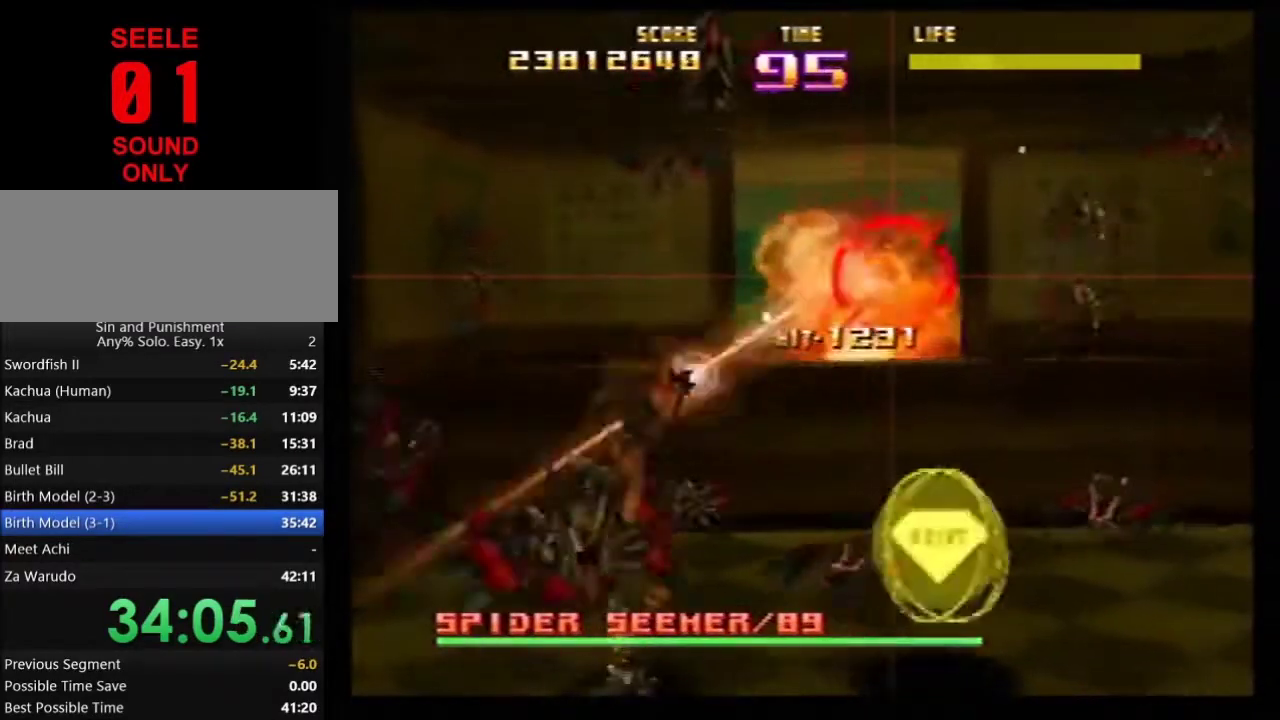
{"dt_ms": 300, "buttons": ["Z", "C_RIGHT"], "left_stick": "center"}
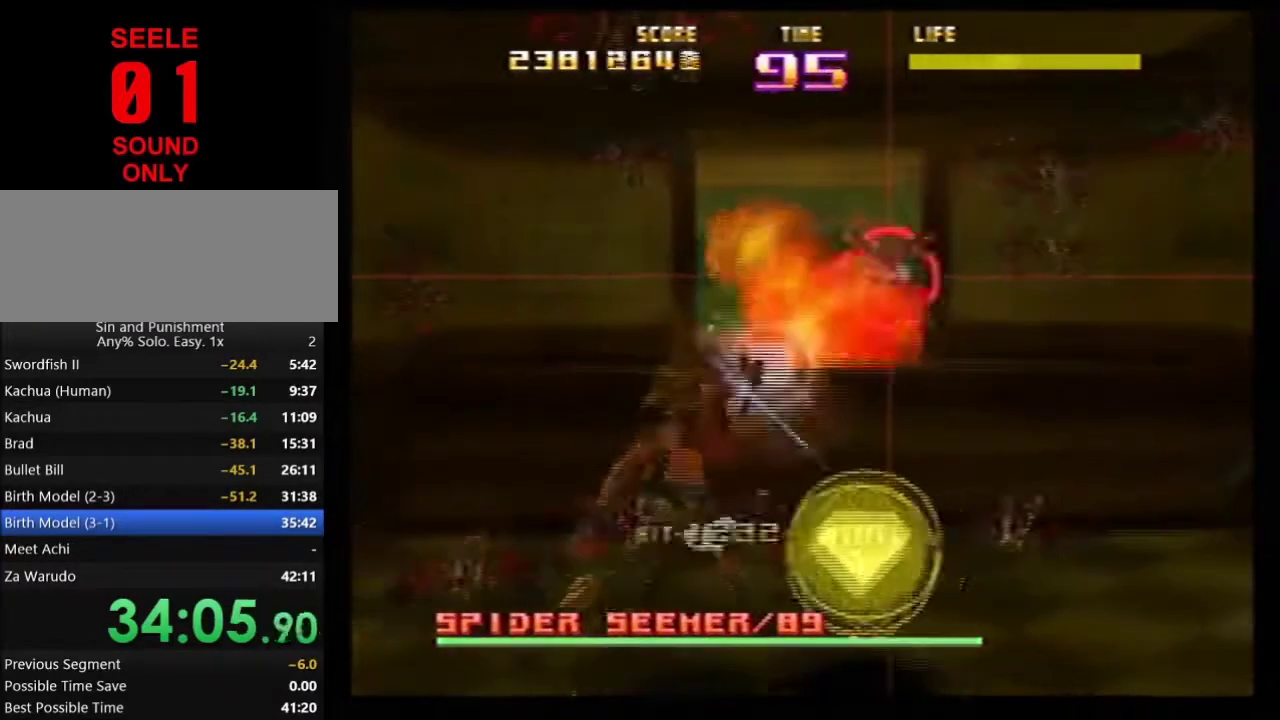
{"dt_ms": 401, "buttons": [], "left_stick": "down-left"}